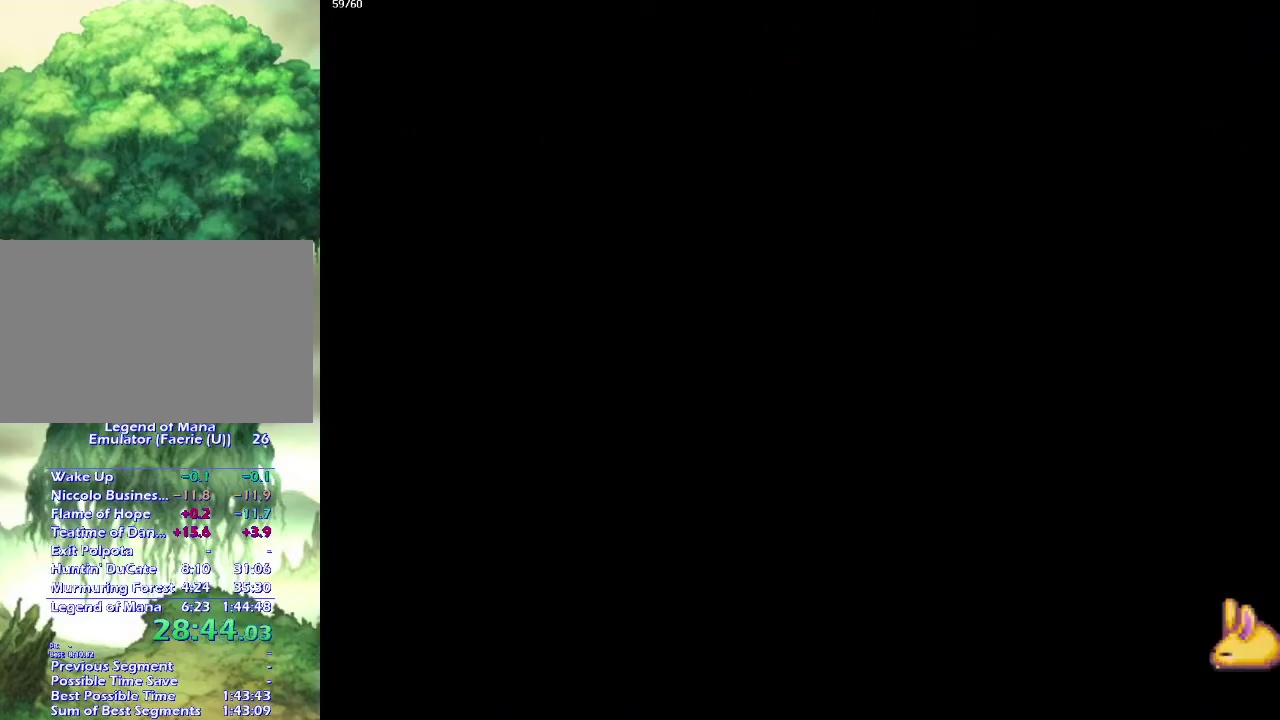
Gameplay with a controller (PlayStation layout); each line is a JSON object with the inputs held at the frame after it. "events" lists button and stick changes between this image and that frame as [ms after this image, input, new state], when the widget could be followed in between. This overlay highlights the sticks when they move; stick clicks (L3 R3) are not distinguishable. Not read: L3 R3.
{"buttons": ["CIRCLE"], "left_stick": "up-right", "right_stick": "center", "events": [[67, "left_stick", "right"], [133, "left_stick", "down"], [200, "left_stick", "up-right"], [250, "left_stick", "down-right"], [483, "left_stick", "up-right"]]}
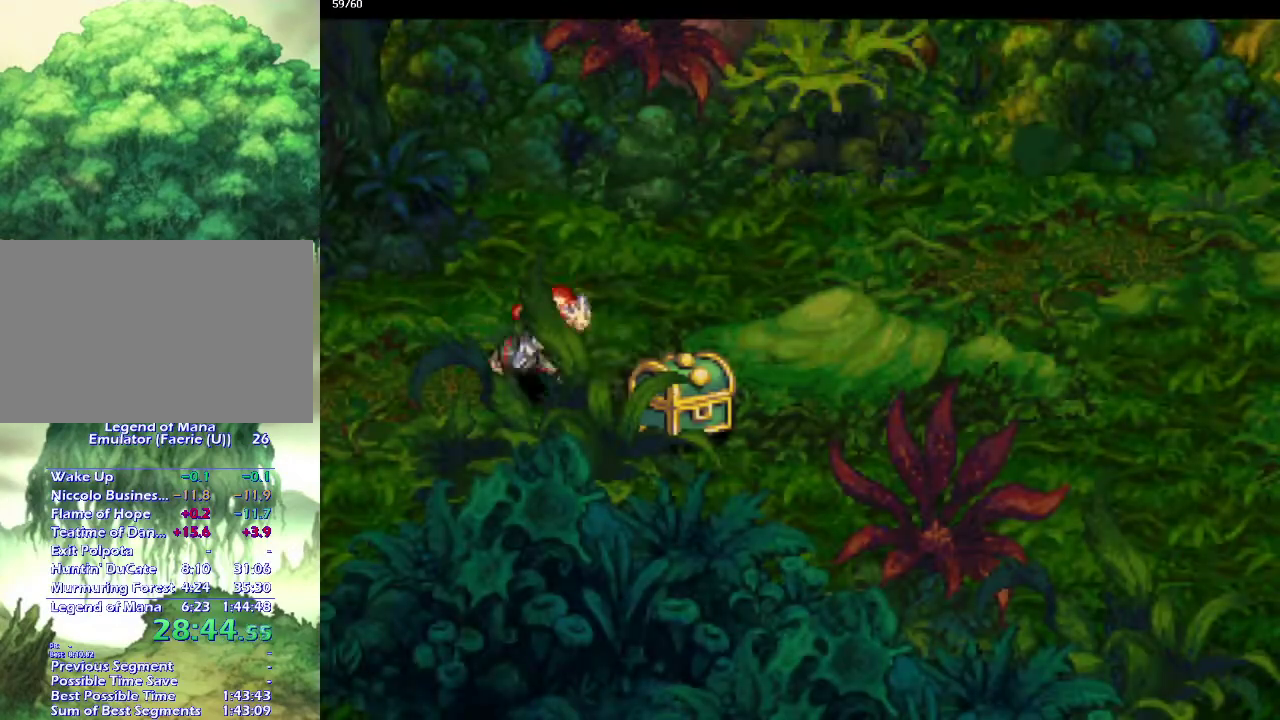
{"buttons": ["CIRCLE"], "left_stick": "down-right", "right_stick": "center", "events": [[150, "left_stick", "up"], [367, "left_stick", "down-right"], [433, "left_stick", "up"], [500, "left_stick", "down-right"]]}
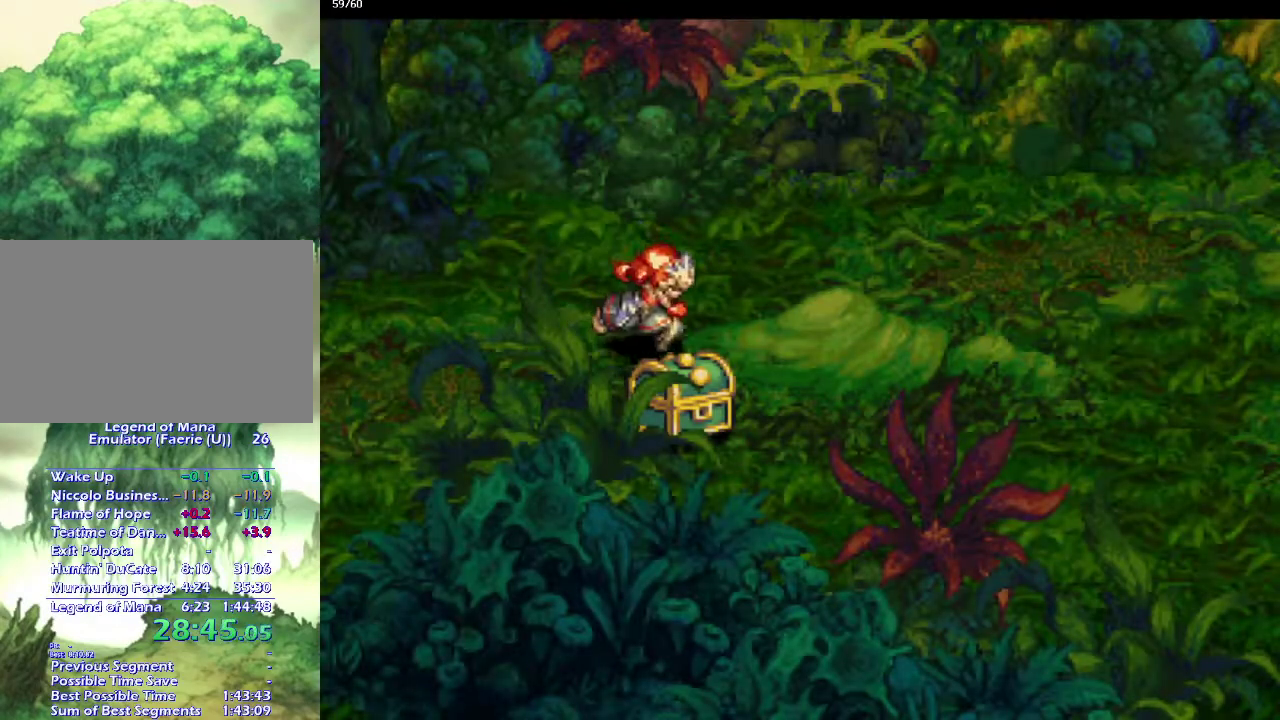
{"buttons": ["CIRCLE"], "left_stick": "down-right", "right_stick": "center", "events": [[100, "left_stick", "up"], [167, "left_stick", "down-right"], [233, "left_stick", "up-right"], [283, "left_stick", "down-right"]]}
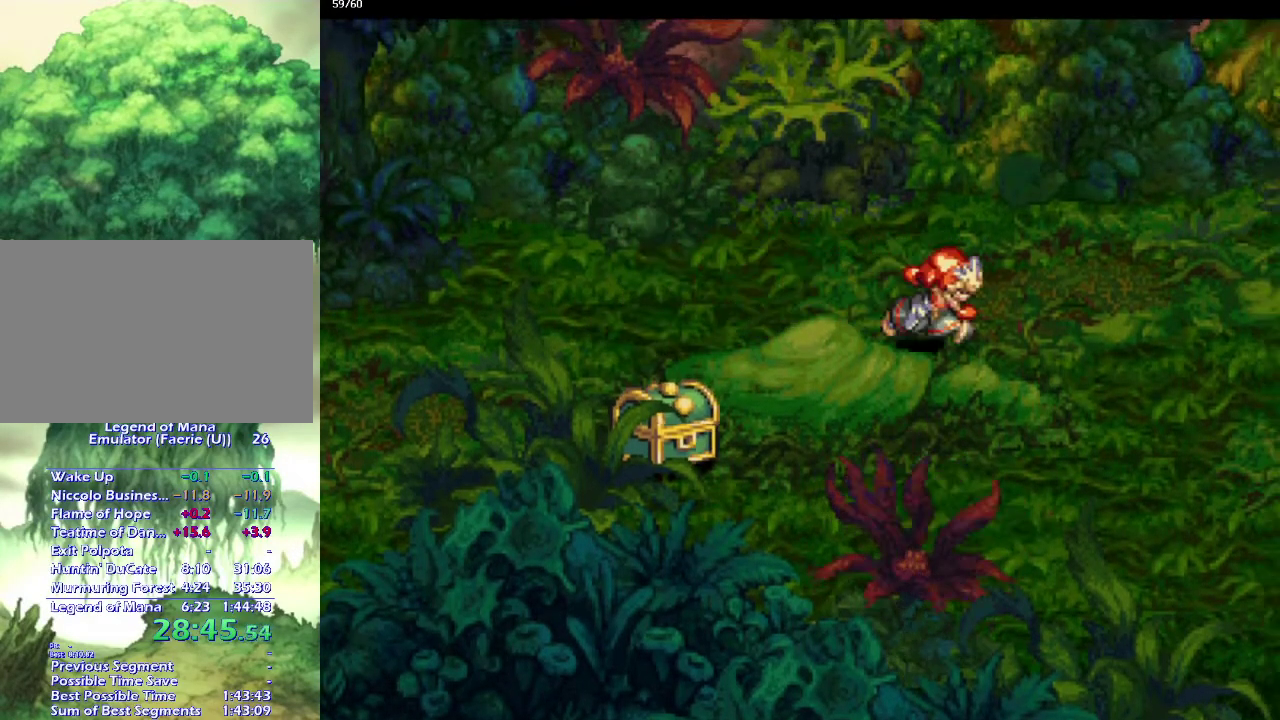
{"buttons": ["CIRCLE"], "left_stick": "up-right", "right_stick": "center", "events": [[17, "left_stick", "right"], [83, "left_stick", "down-right"], [167, "left_stick", "right"], [233, "left_stick", "down-right"], [333, "left_stick", "up-right"], [400, "left_stick", "down-right"], [467, "left_stick", "up-right"]]}
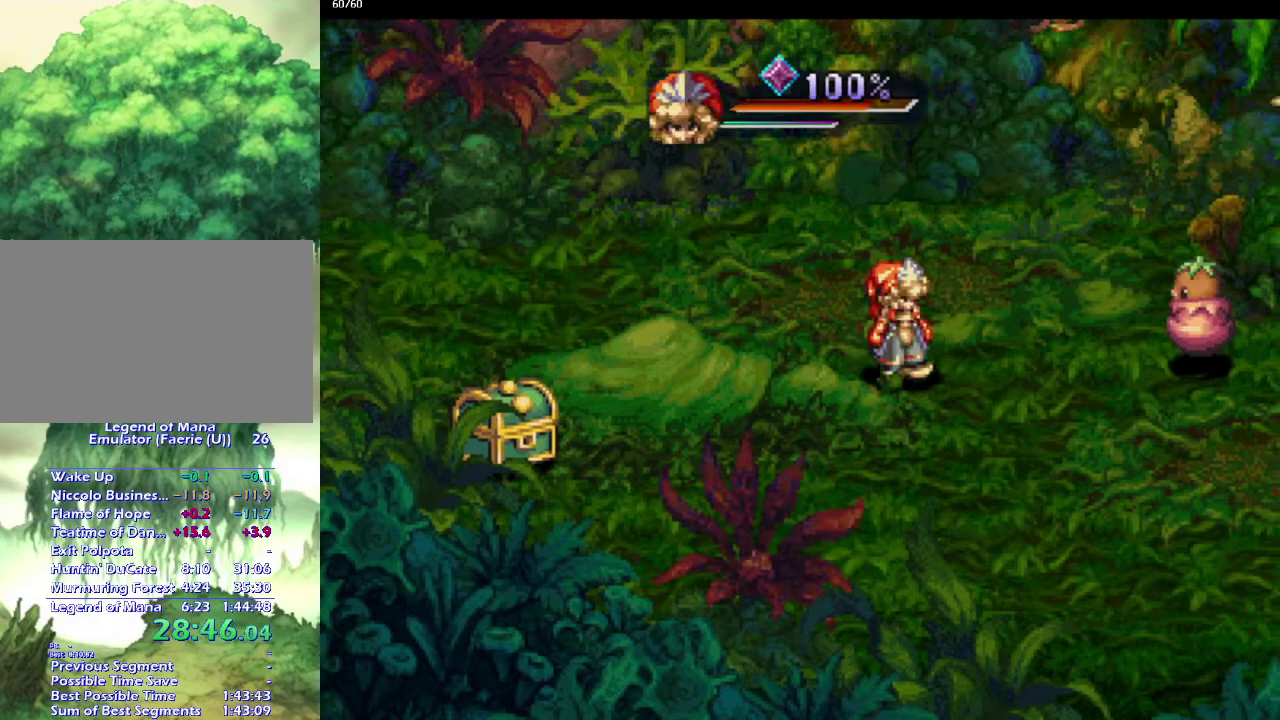
{"buttons": [], "left_stick": "center", "right_stick": "center", "events": [[50, "left_stick", "down-right"], [117, "left_stick", "up-right"], [150, "CIRCLE", "up"], [167, "left_stick", "center"]]}
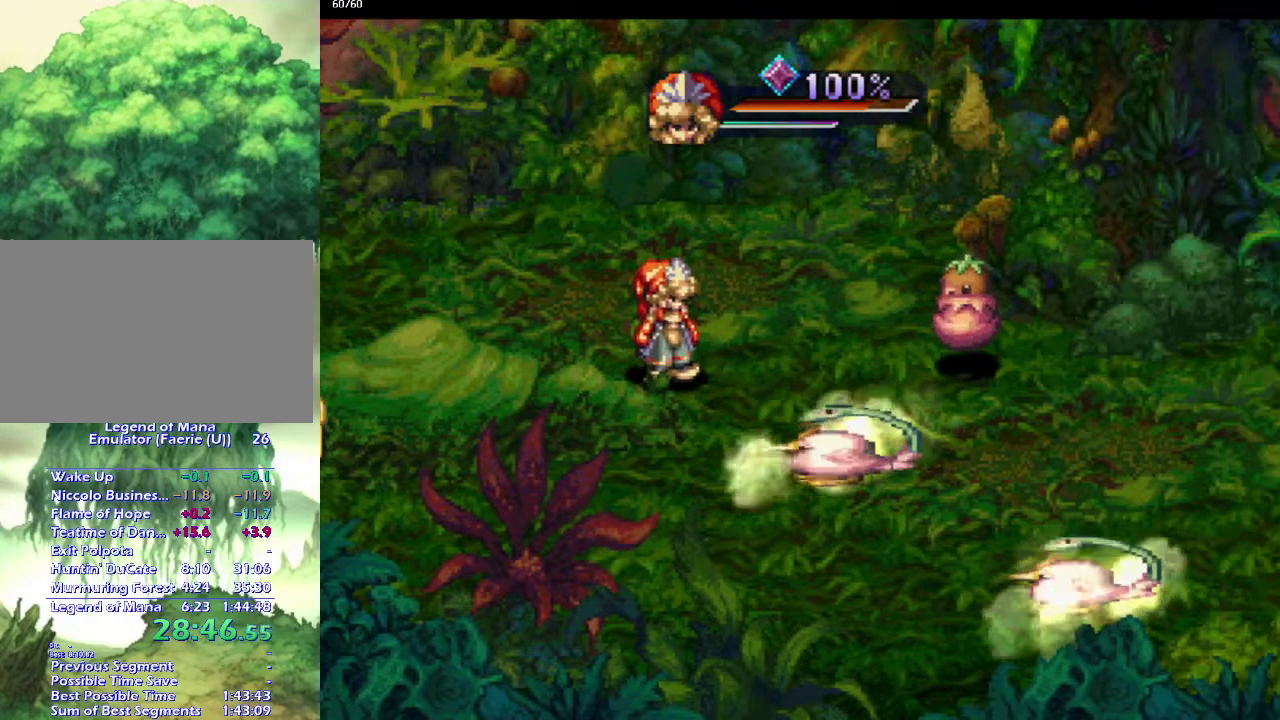
{"buttons": [], "left_stick": "up-right", "right_stick": "center", "events": [[100, "left_stick", "right"], [500, "left_stick", "up-right"]]}
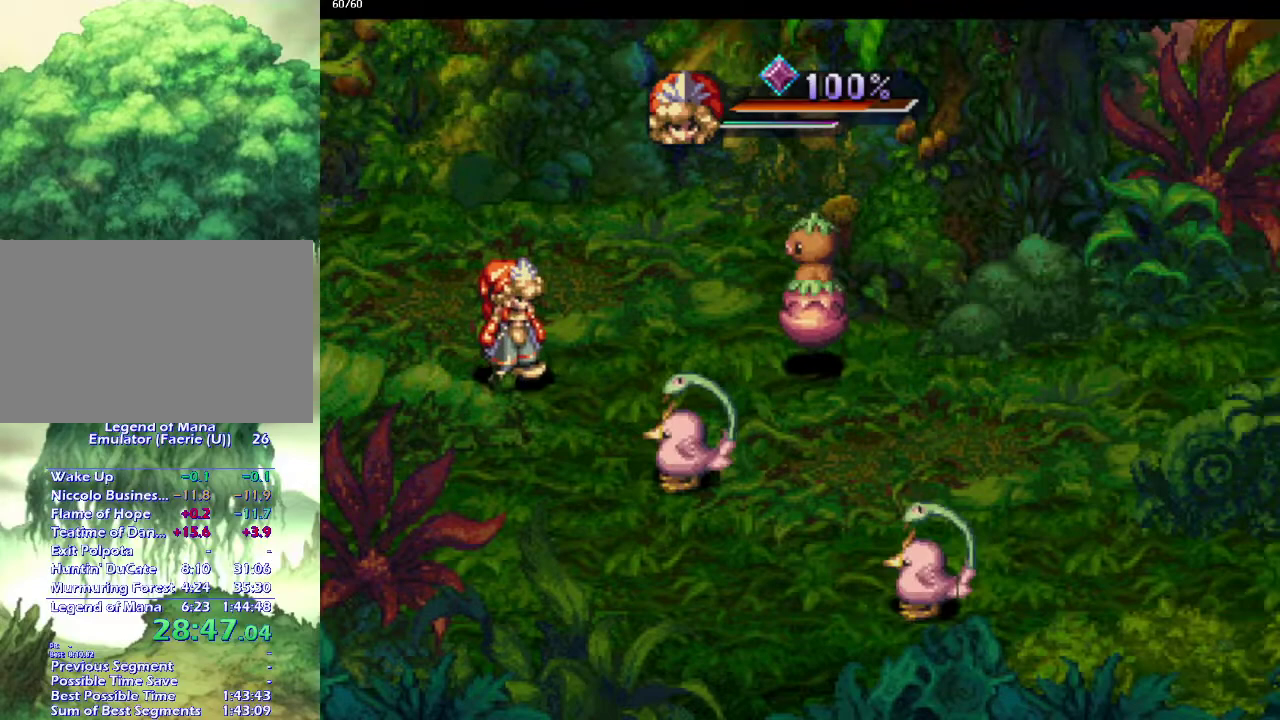
{"buttons": [], "left_stick": "right", "right_stick": "center", "events": [[450, "left_stick", "right"]]}
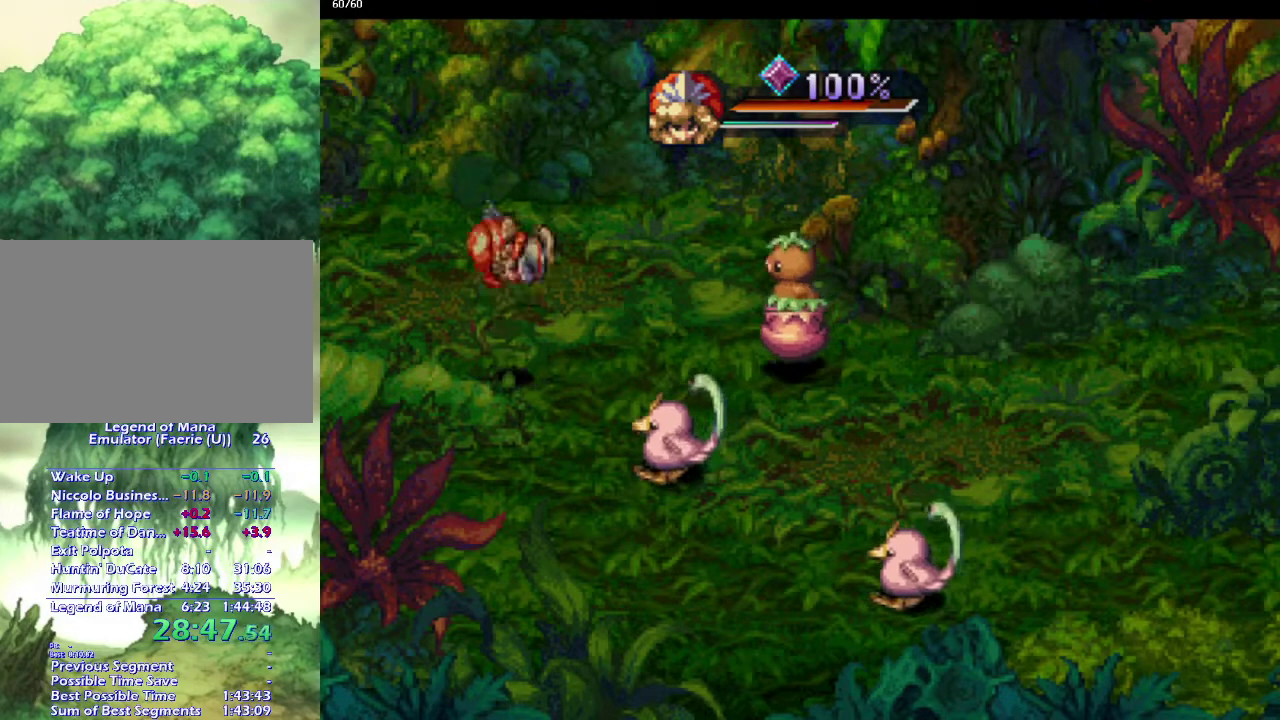
{"buttons": [], "left_stick": "right", "right_stick": "center", "events": [[33, "left_stick", "up-right"], [300, "left_stick", "right"]]}
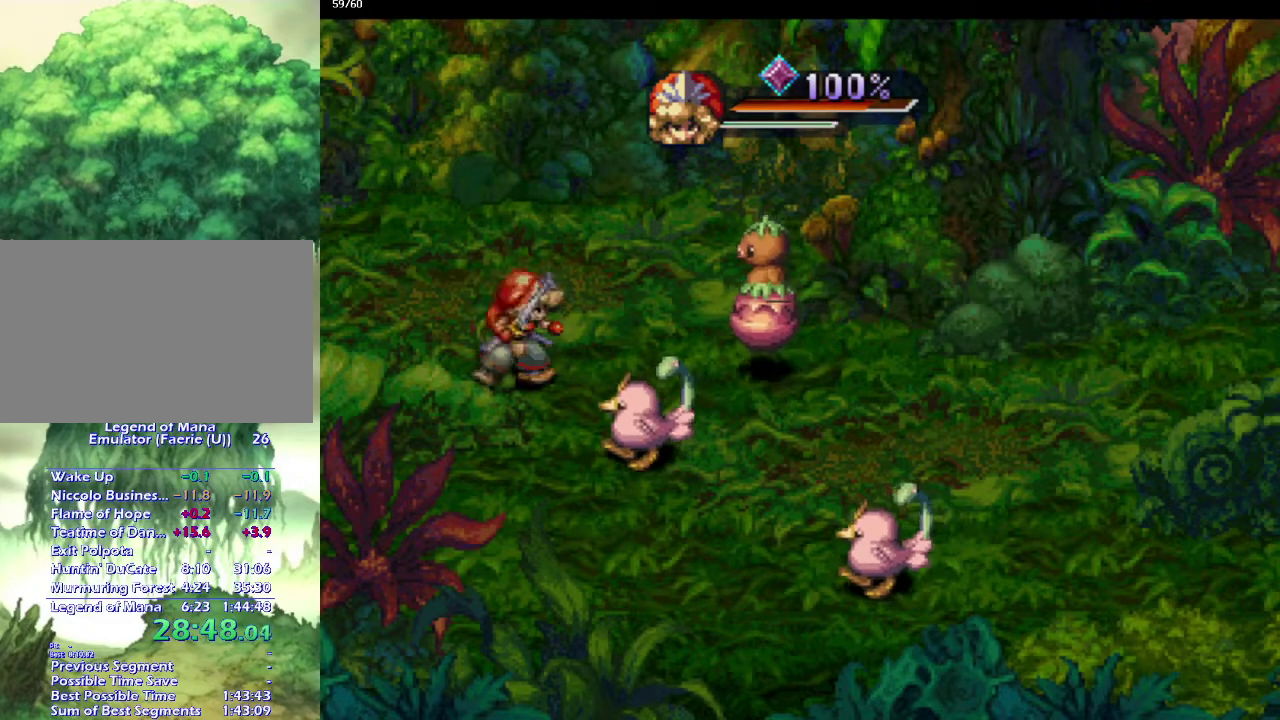
{"buttons": ["CIRCLE"], "left_stick": "center", "right_stick": "center", "events": [[133, "SQUARE", "down"], [150, "left_stick", "up-right"], [200, "left_stick", "up"], [250, "SQUARE", "up"], [267, "left_stick", "center"], [500, "CIRCLE", "down"]]}
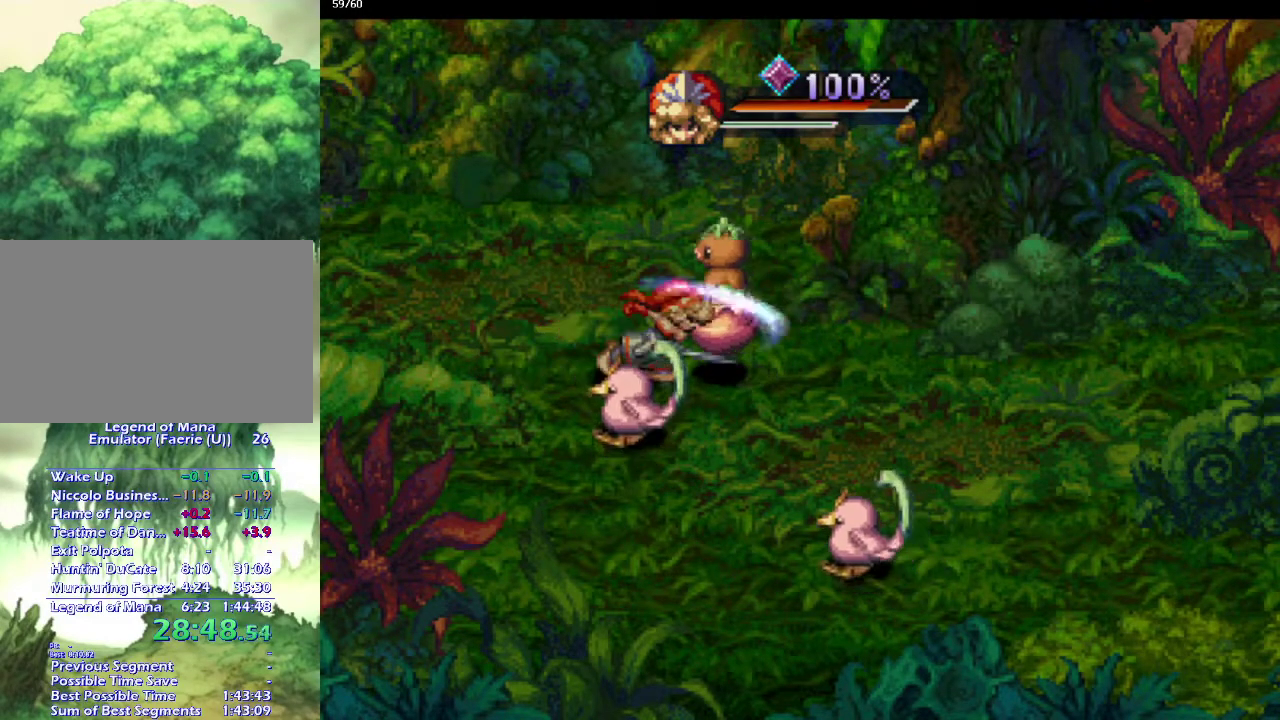
{"buttons": [], "left_stick": "center", "right_stick": "center", "events": [[67, "CIRCLE", "up"], [167, "CIRCLE", "down"], [267, "CIRCLE", "up"]]}
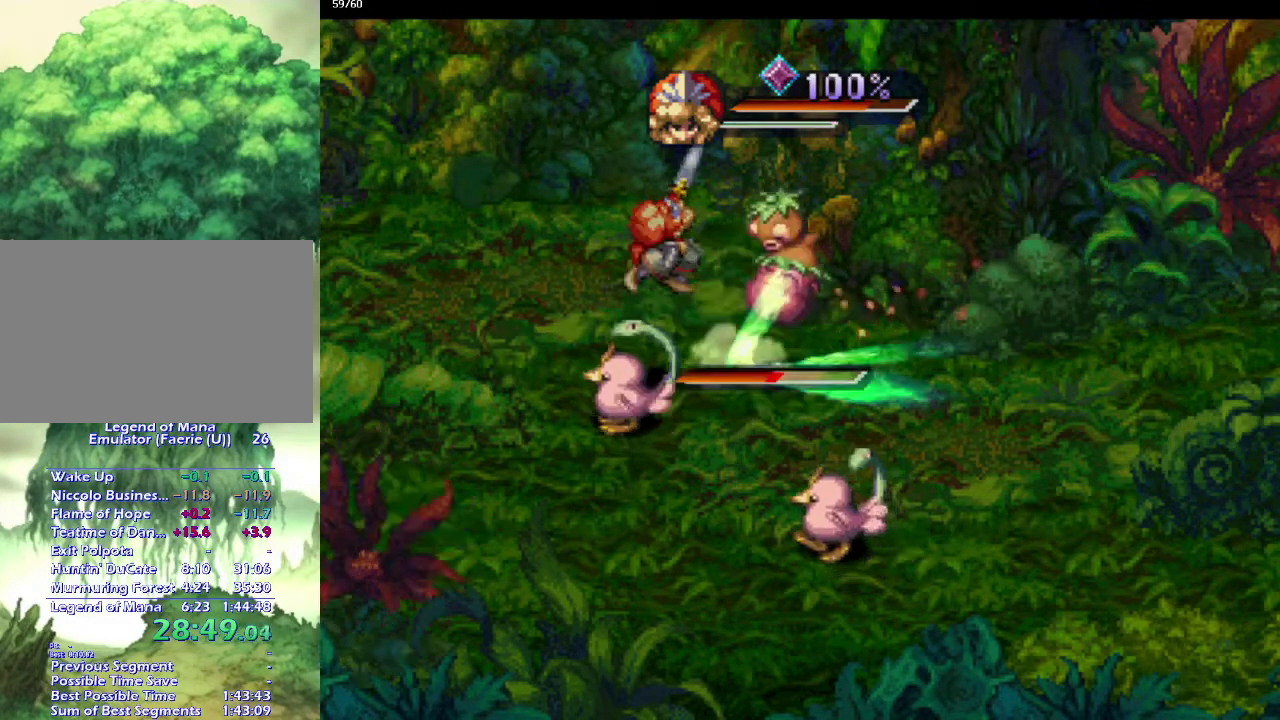
{"buttons": ["SQUARE"], "left_stick": "center", "right_stick": "center", "events": [[217, "DPAD_RIGHT", "down"], [400, "SQUARE", "down"], [450, "DPAD_RIGHT", "up"]]}
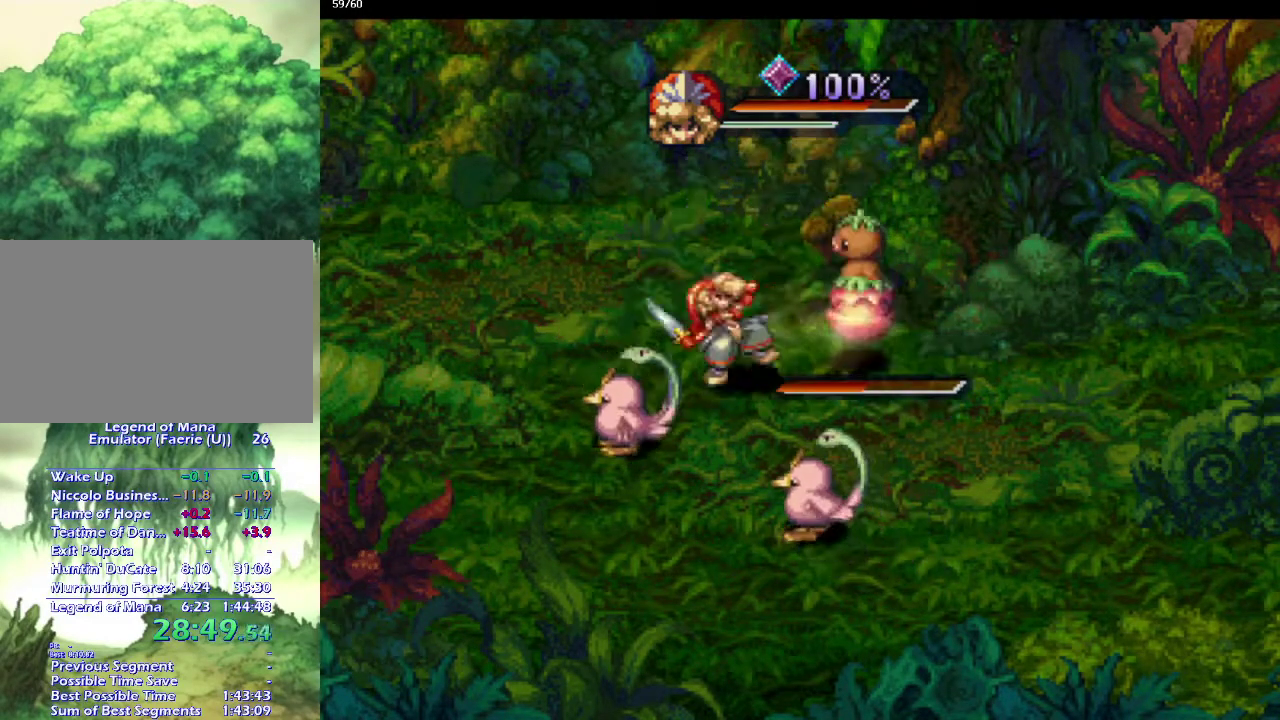
{"buttons": [], "left_stick": "center", "right_stick": "center", "events": [[17, "SQUARE", "up"]]}
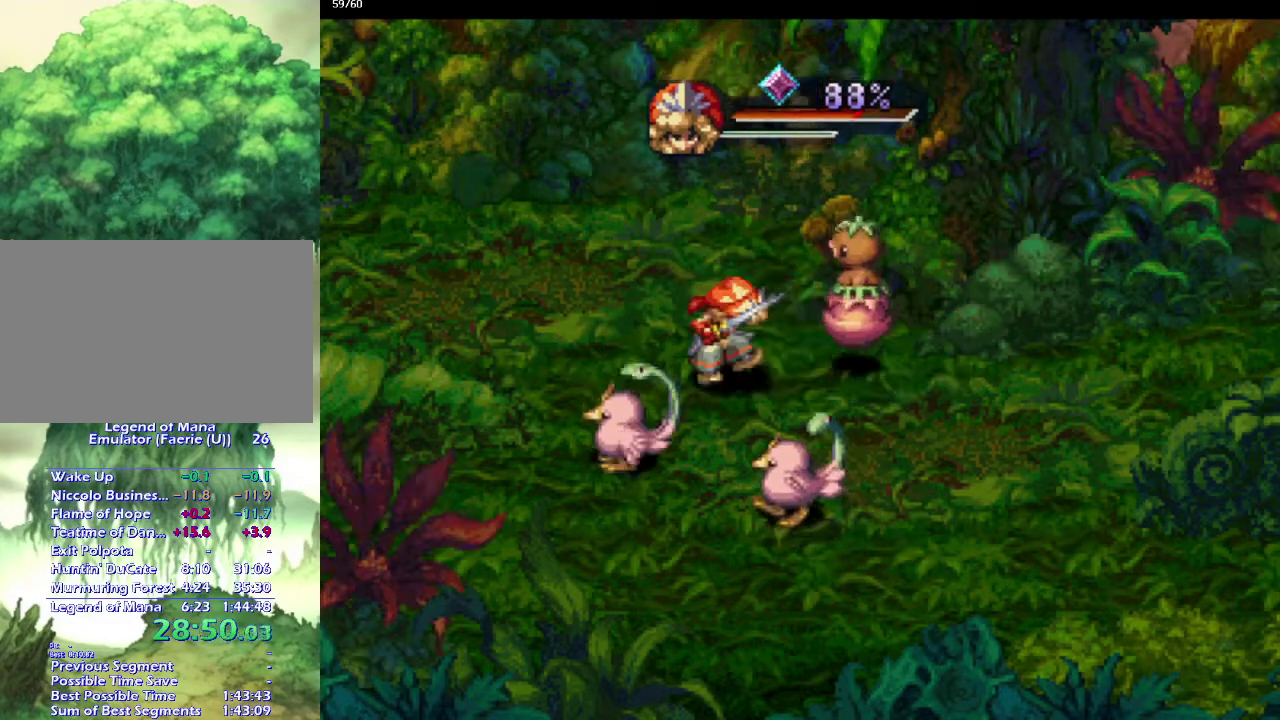
{"buttons": [], "left_stick": "center", "right_stick": "center", "events": [[50, "CIRCLE", "down"], [100, "CIRCLE", "up"], [167, "CIRCLE", "down"], [250, "CIRCLE", "up"]]}
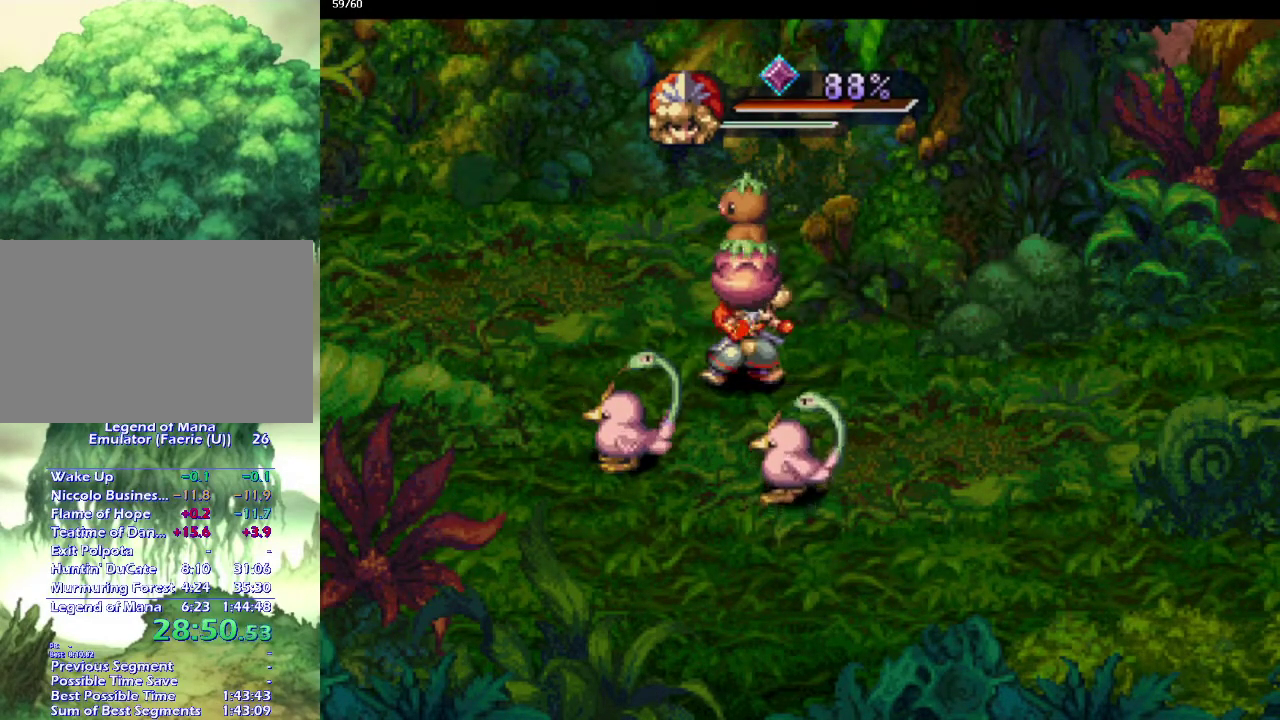
{"buttons": [], "left_stick": "right", "right_stick": "center", "events": [[117, "left_stick", "up-right"], [200, "left_stick", "right"], [250, "left_stick", "down-right"], [317, "left_stick", "up-right"], [417, "left_stick", "down-right"], [483, "left_stick", "right"]]}
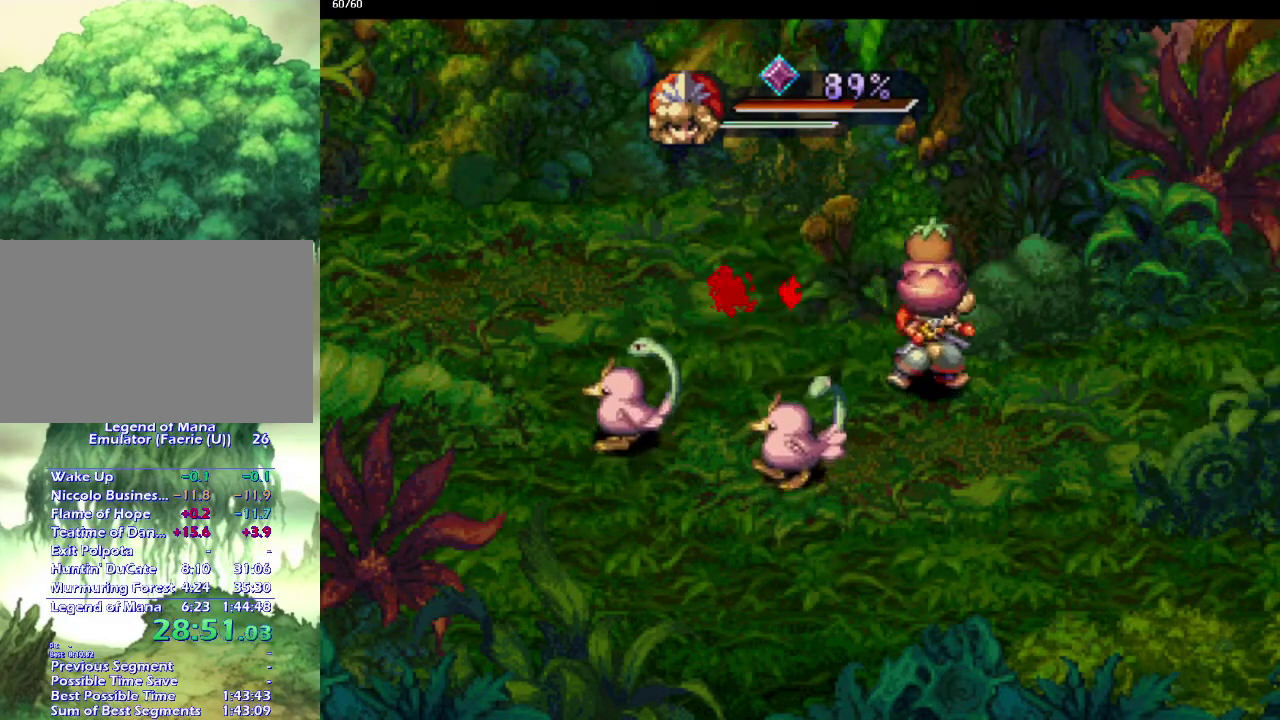
{"buttons": ["SQUARE"], "left_stick": "left", "right_stick": "center", "events": [[33, "left_stick", "up-right"], [83, "left_stick", "down-right"], [150, "left_stick", "down-left"], [483, "SQUARE", "down"], [483, "left_stick", "left"]]}
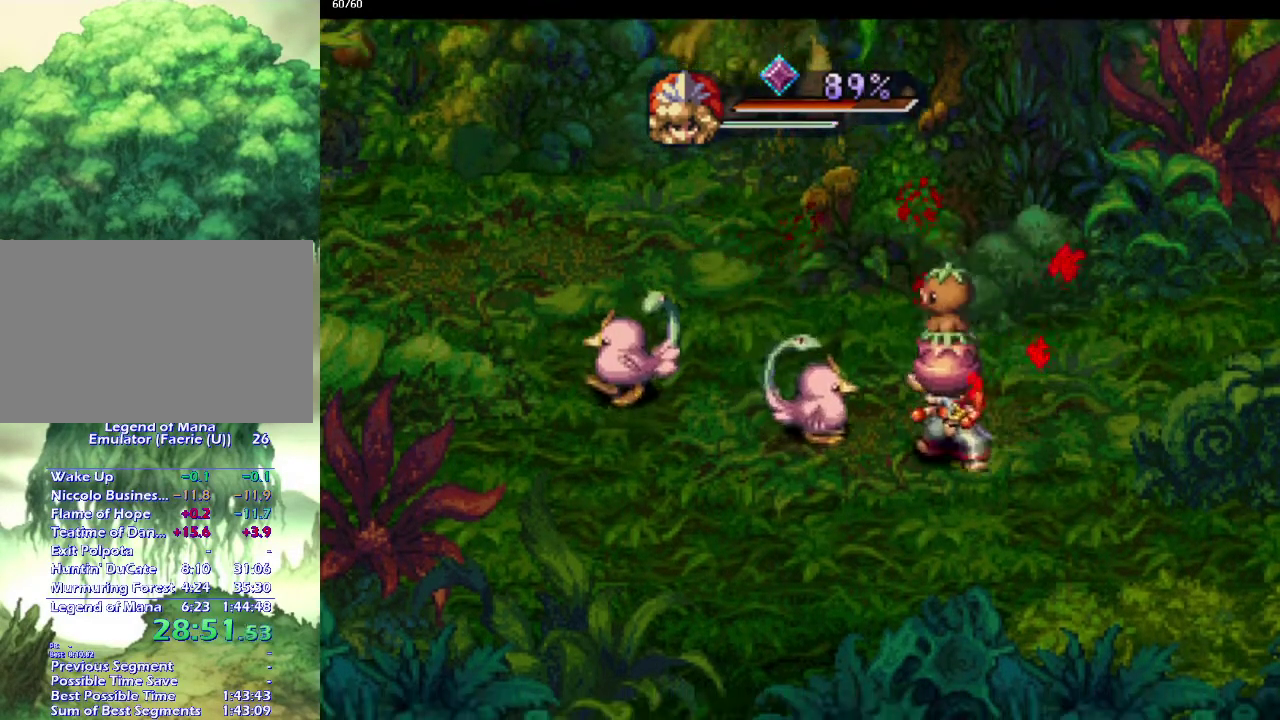
{"buttons": [], "left_stick": "up-left", "right_stick": "center"}
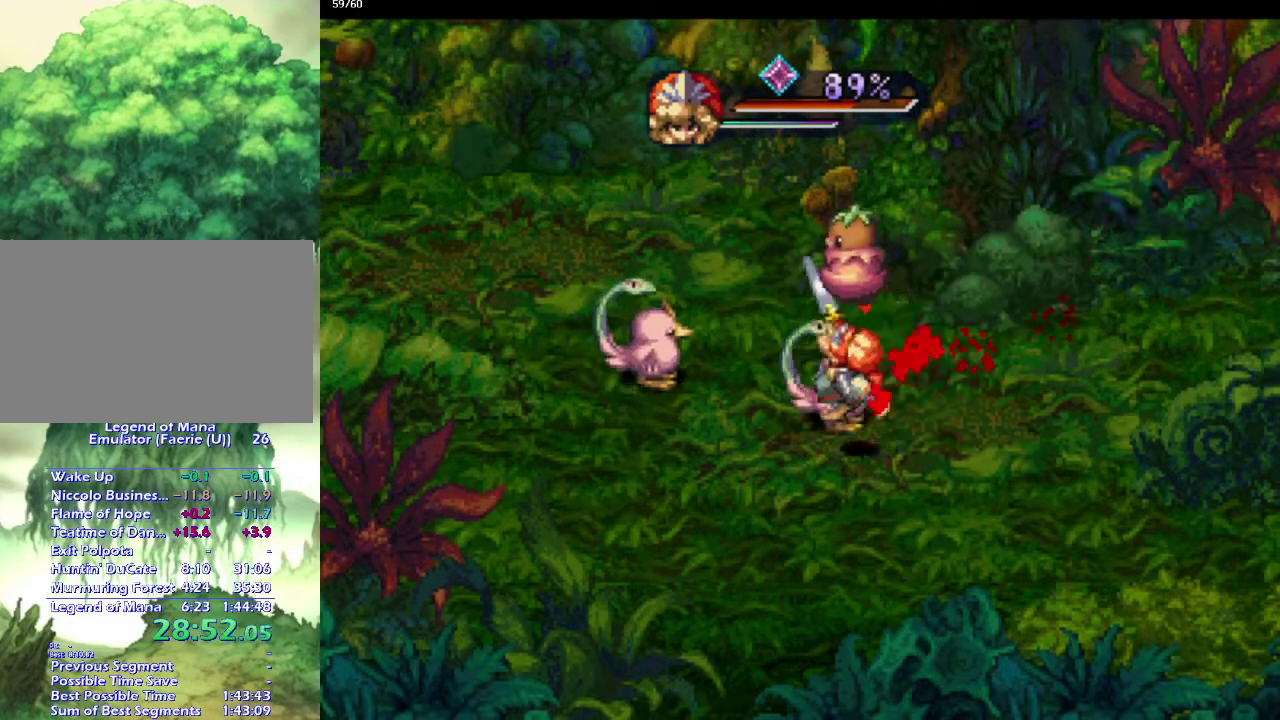
{"buttons": [], "left_stick": "center", "right_stick": "center"}
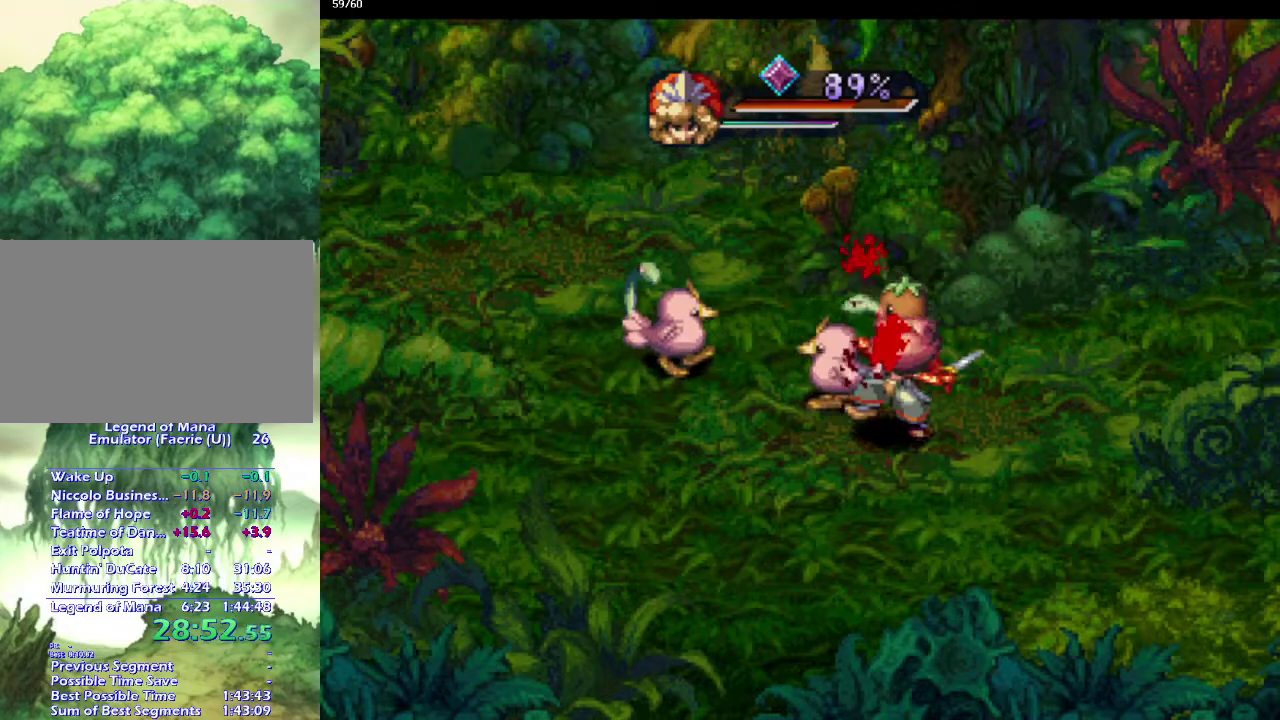
{"buttons": ["CIRCLE"], "left_stick": "center", "right_stick": "center", "events": [[233, "CIRCLE", "down"], [317, "CIRCLE", "up"], [433, "CIRCLE", "down"]]}
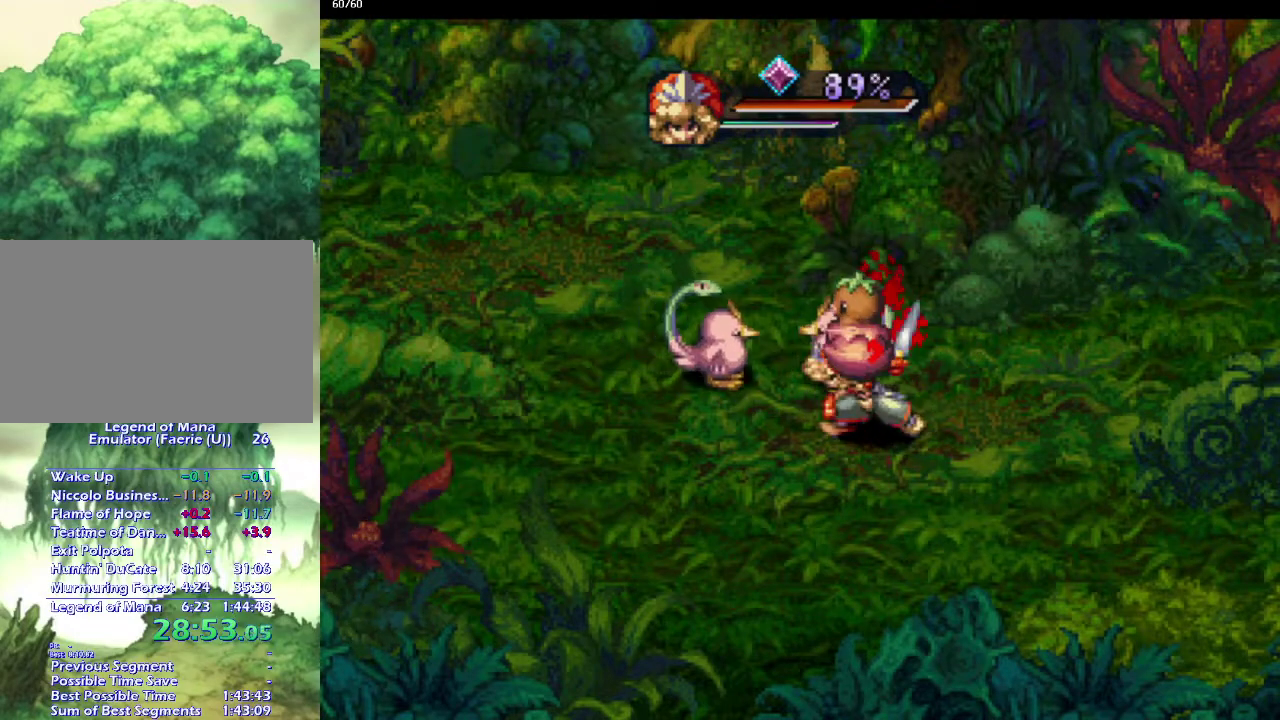
{"buttons": [], "left_stick": "up-right", "right_stick": "center", "events": [[50, "CIRCLE", "up"], [133, "left_stick", "right"], [283, "left_stick", "up-right"], [417, "left_stick", "down-right"], [500, "left_stick", "up-right"]]}
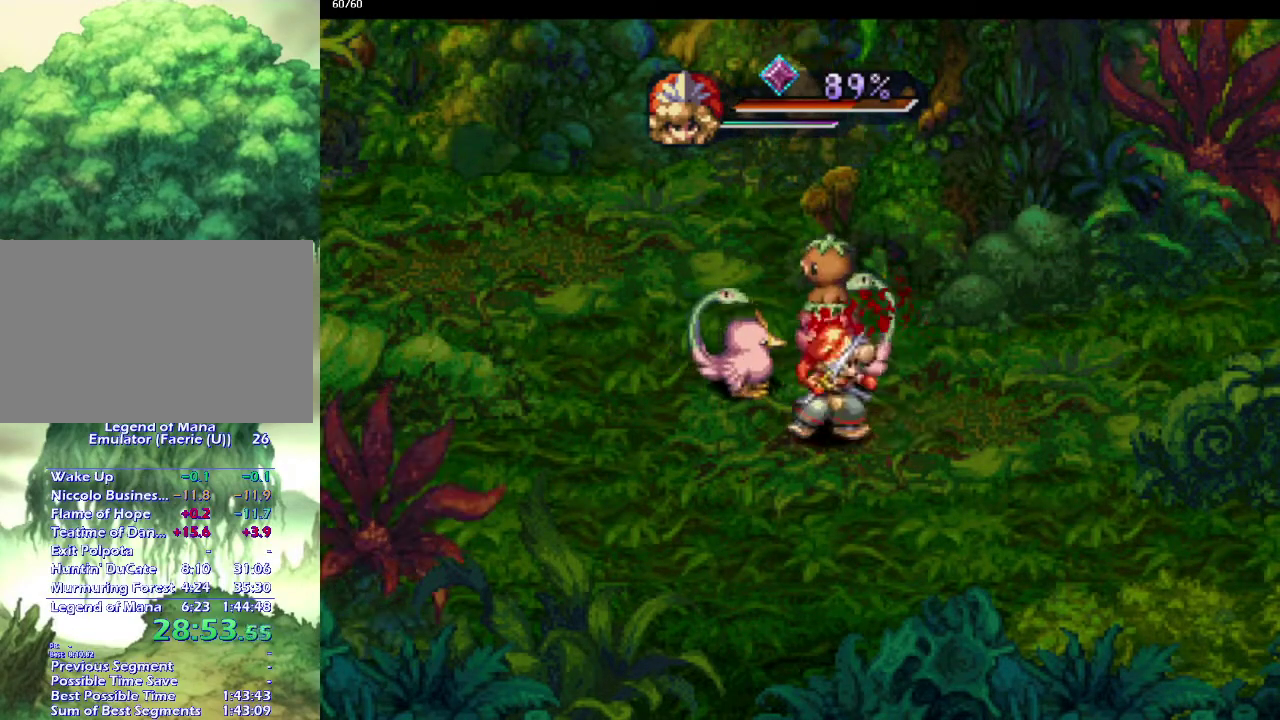
{"buttons": [], "left_stick": "up-left", "right_stick": "center", "events": [[50, "left_stick", "right"], [183, "left_stick", "up-right"], [283, "left_stick", "right"], [350, "left_stick", "up-right"], [400, "left_stick", "up"], [467, "left_stick", "up-left"]]}